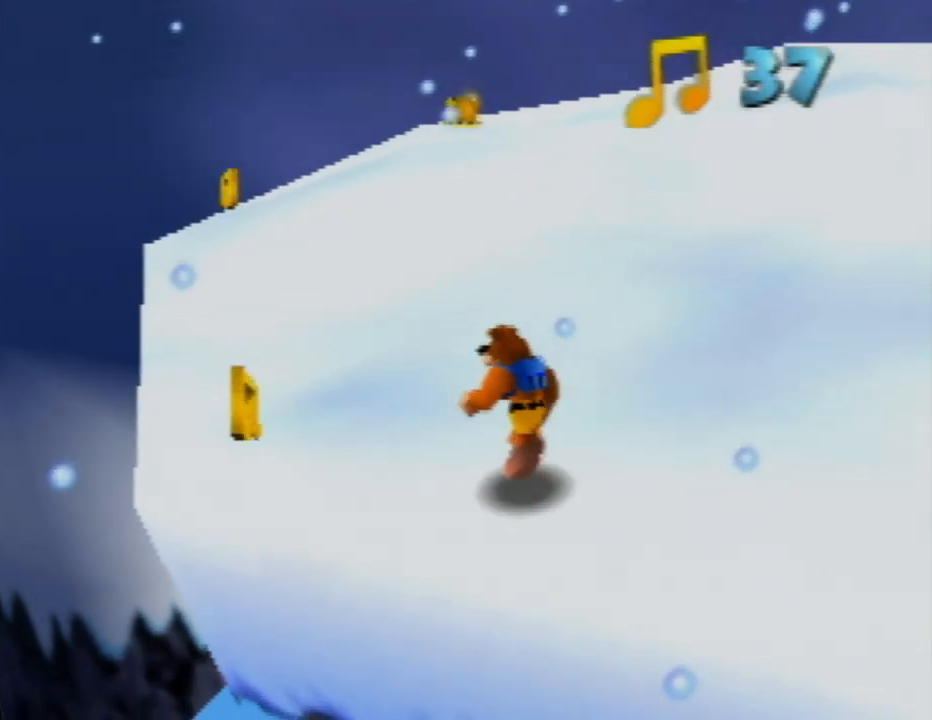
Gameplay with a controller (Nintendo layout); each line is a JSON object with the inputs held at the frame after it. "events" lists button and stick changes between this image and that frame as [ms after this image, input, new state], when the widget could be followed in between. Not read: L1 L3 R1 R3.
{"buttons": ["A"], "left_stick": "left", "events": [[167, "A", "up"], [333, "A", "down"], [383, "left_stick", "left"]]}
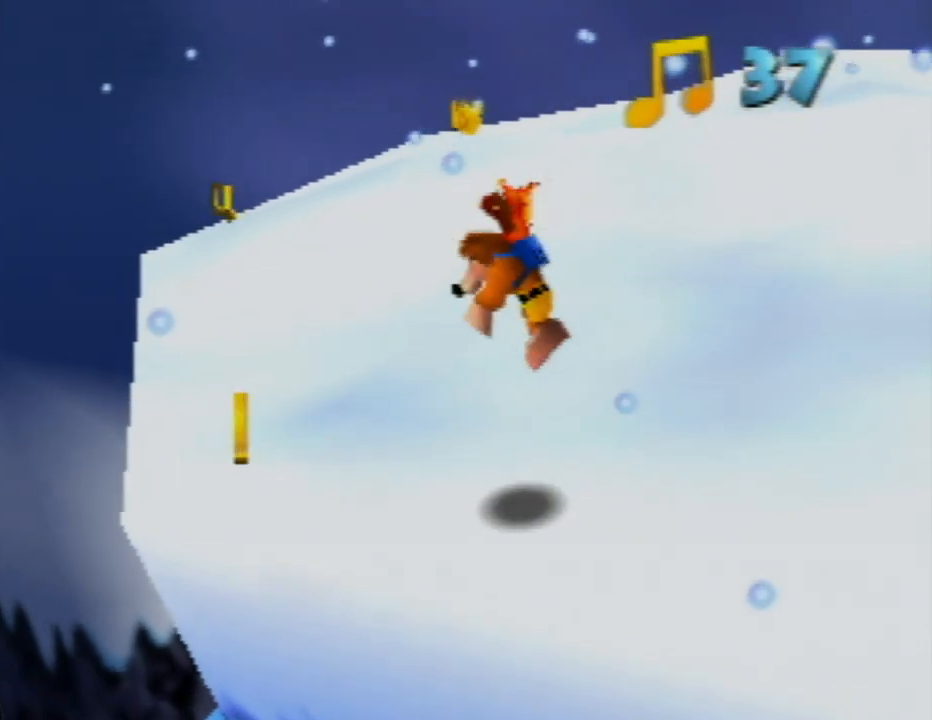
{"buttons": ["A"], "left_stick": "up-left", "events": [[67, "left_stick", "center"], [217, "left_stick", "left"], [433, "left_stick", "up-left"]]}
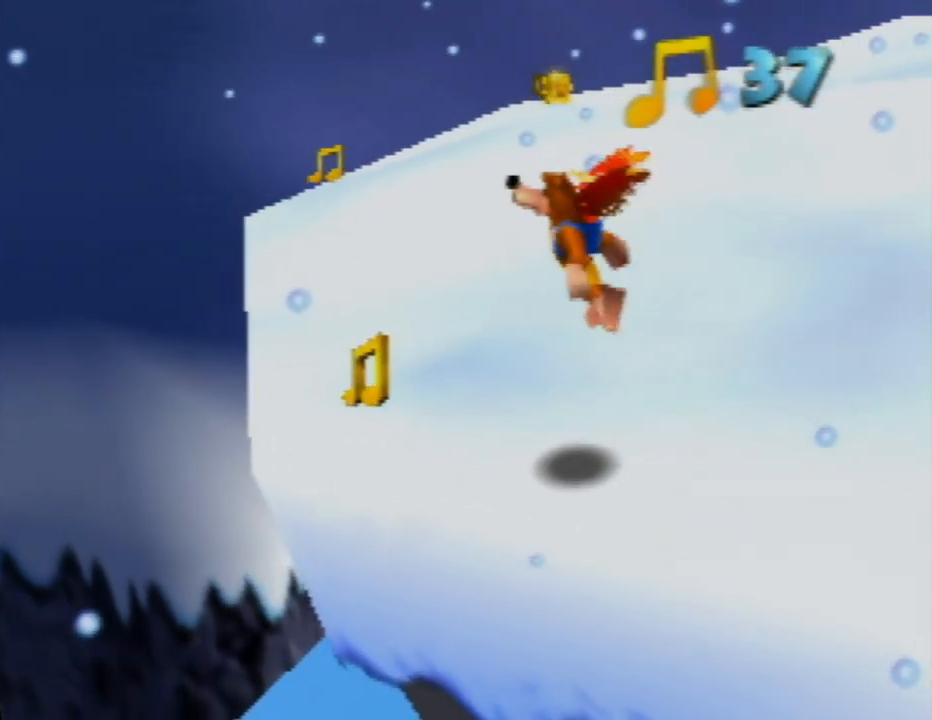
{"buttons": [], "left_stick": "up-left", "events": [[450, "A", "up"]]}
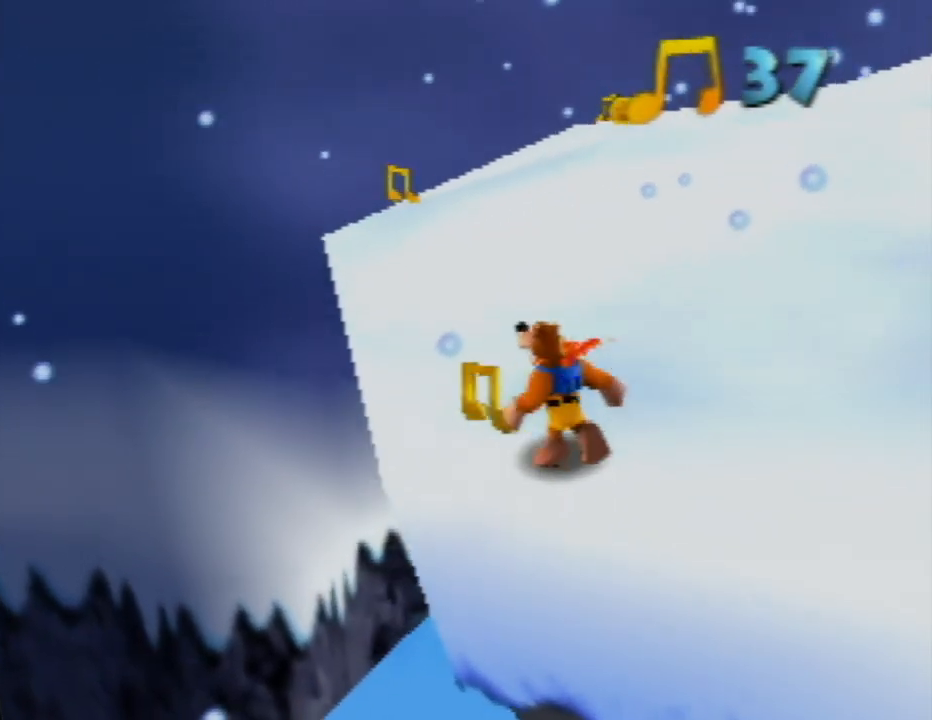
{"buttons": [], "left_stick": "up-left", "events": [[200, "A", "down"], [483, "A", "up"]]}
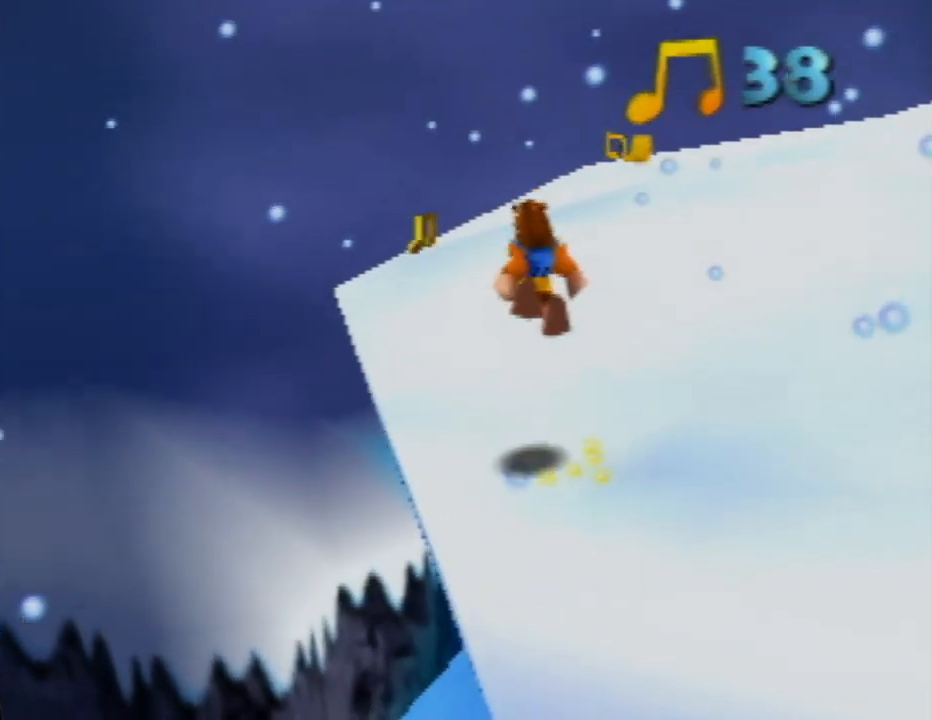
{"buttons": [], "left_stick": "up-left", "events": [[150, "A", "down"], [317, "A", "up"]]}
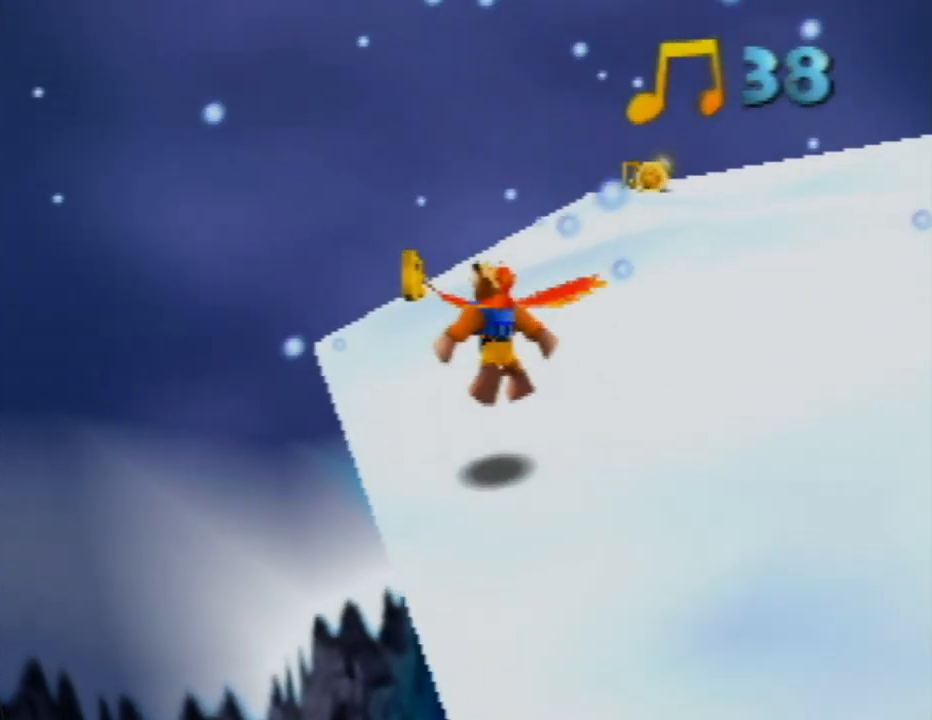
{"buttons": [], "left_stick": "up-left", "events": [[100, "C_LEFT", "down"], [267, "C_LEFT", "up"]]}
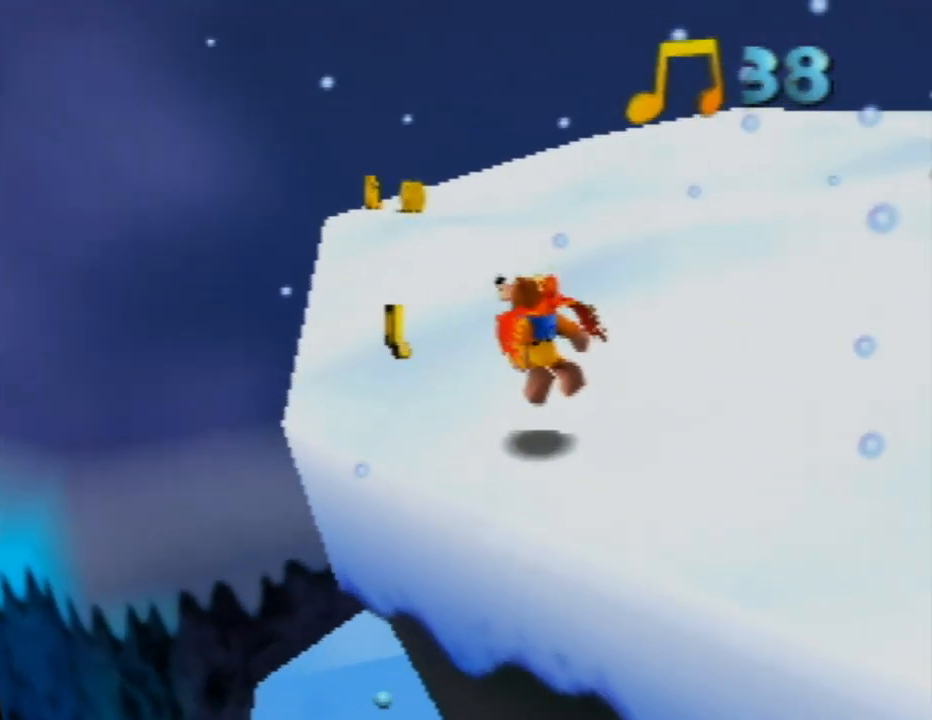
{"buttons": ["A"], "left_stick": "up", "events": [[283, "left_stick", "up"], [467, "A", "down"]]}
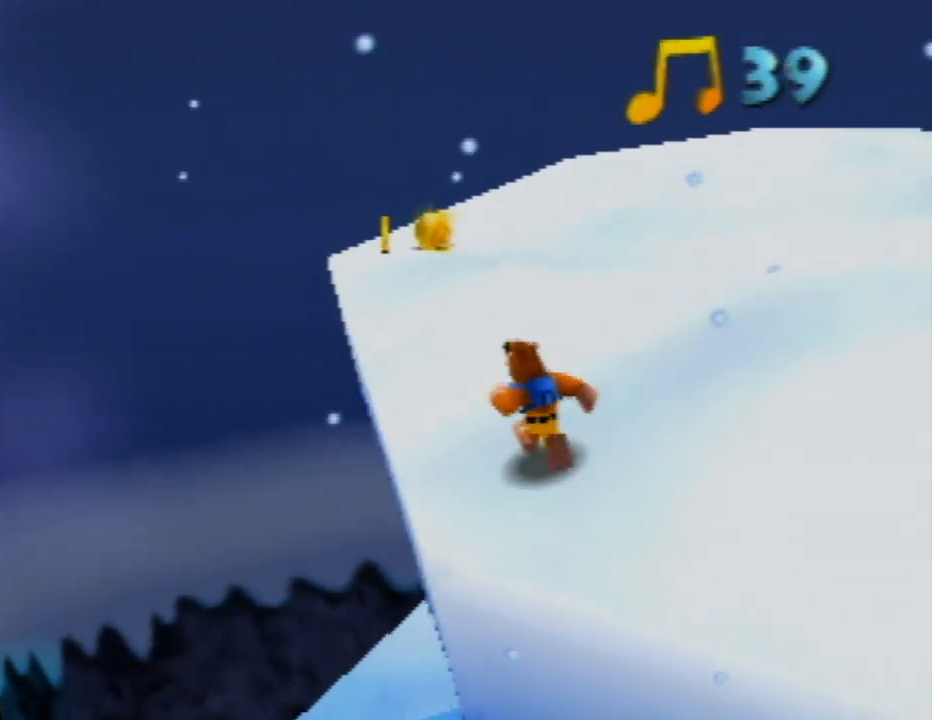
{"buttons": ["A"], "left_stick": "up-left", "events": [[283, "A", "up"], [400, "left_stick", "up-left"], [450, "A", "down"]]}
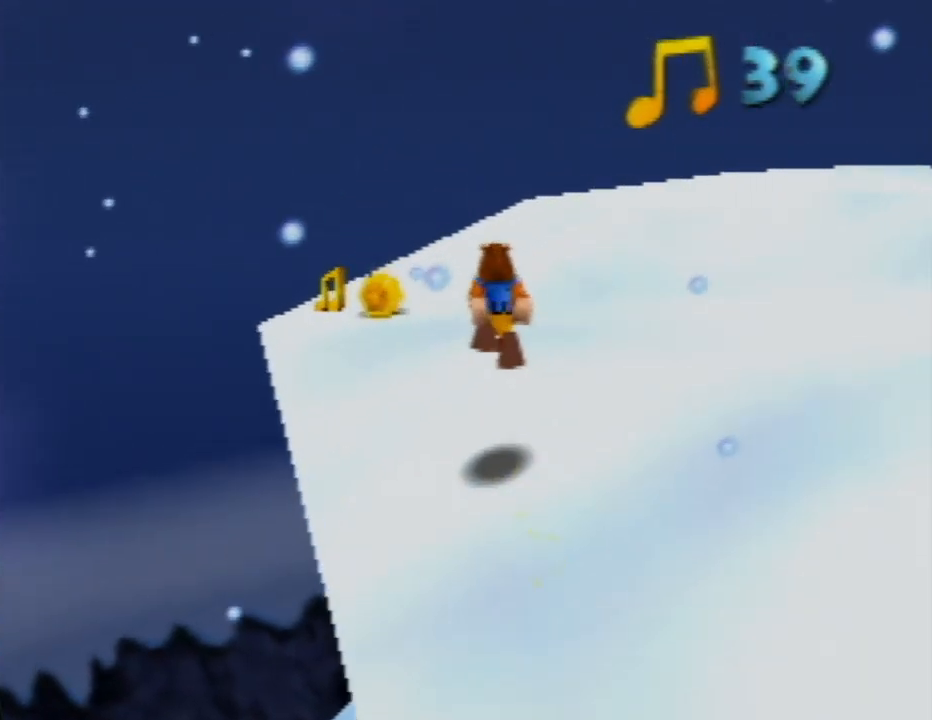
{"buttons": [], "left_stick": "up-right", "events": [[133, "A", "up"], [233, "left_stick", "up"], [433, "left_stick", "up-right"]]}
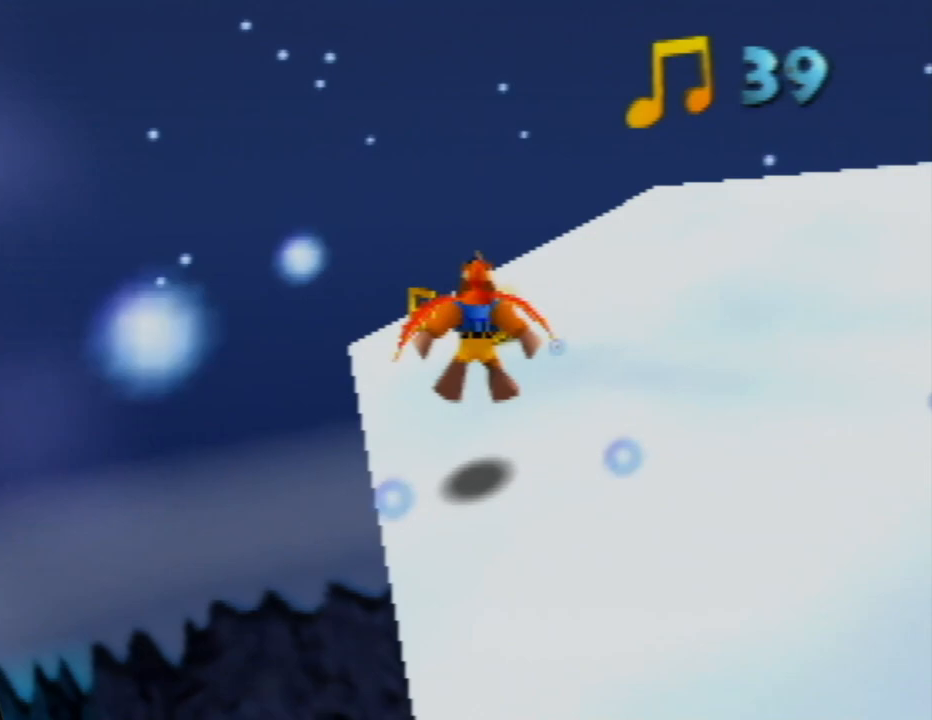
{"buttons": [], "left_stick": "center", "events": [[67, "left_stick", "up"], [433, "left_stick", "center"]]}
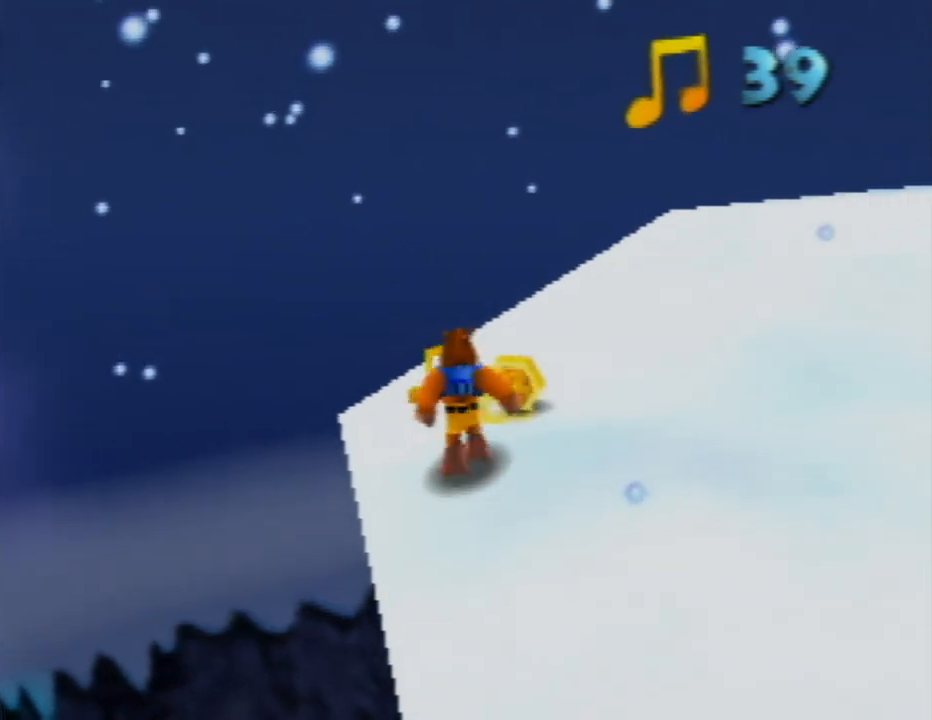
{"buttons": [], "left_stick": "right", "events": [[467, "left_stick", "right"]]}
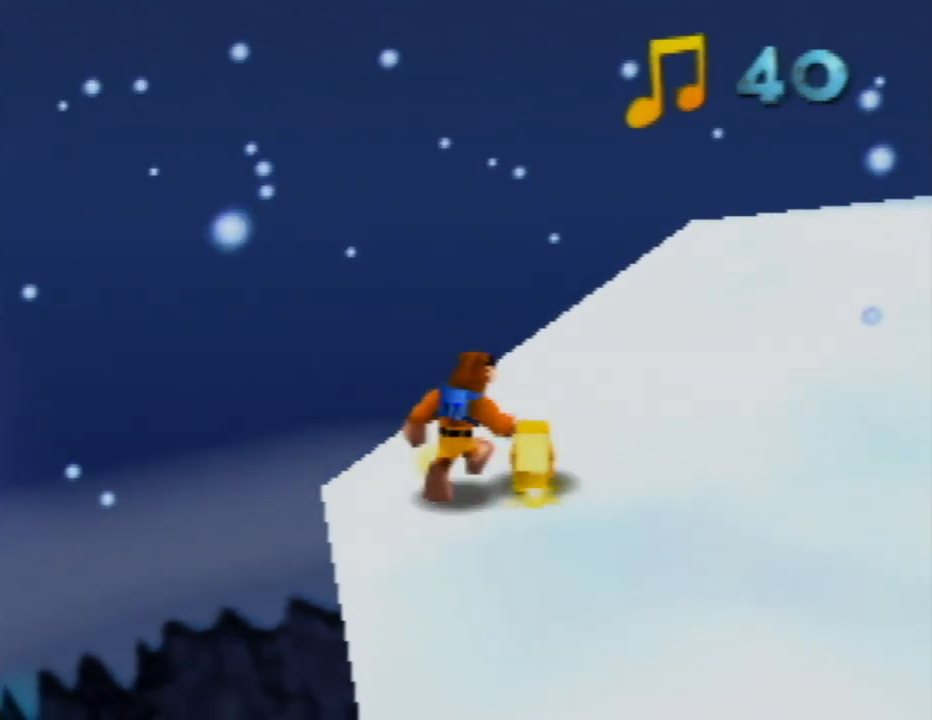
{"buttons": [], "left_stick": "center", "events": [[483, "left_stick", "center"]]}
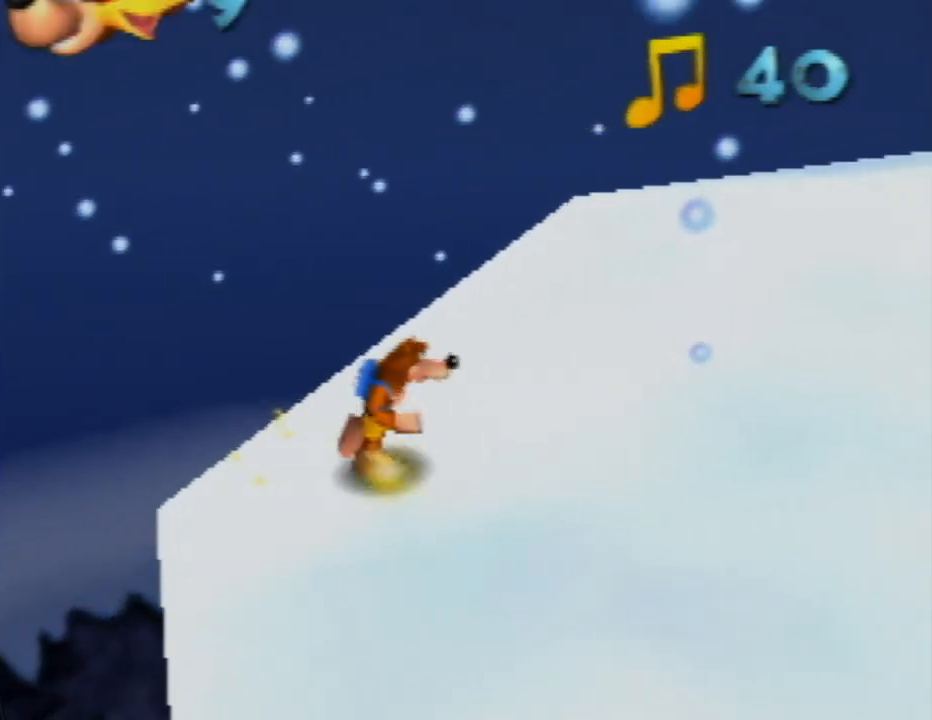
{"buttons": [], "left_stick": "right", "events": [[383, "left_stick", "down-right"], [483, "left_stick", "right"]]}
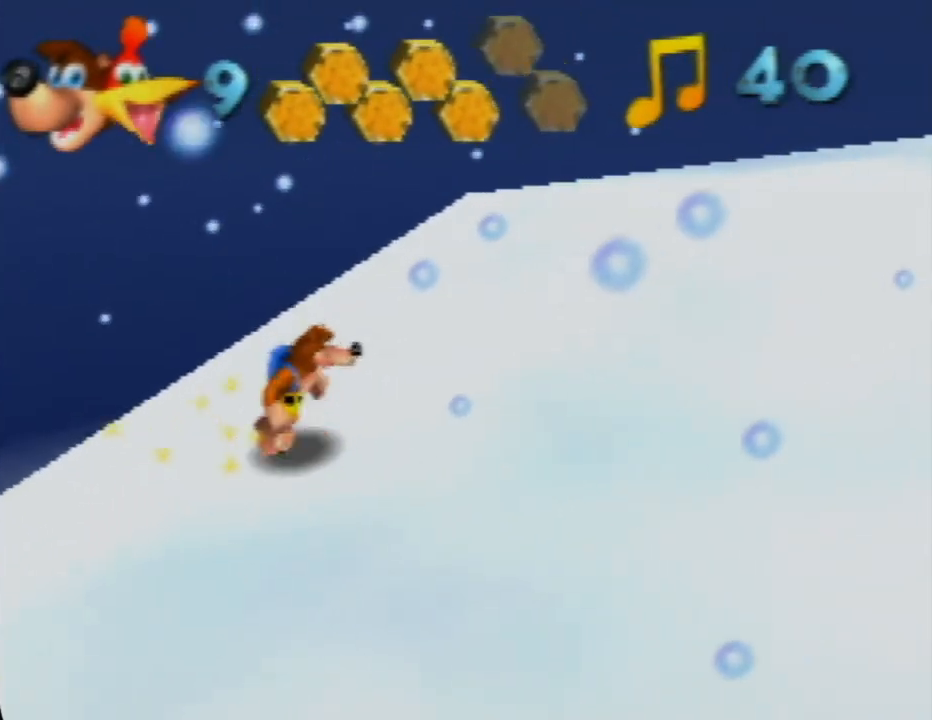
{"buttons": [], "left_stick": "up-right", "events": [[83, "C_LEFT", "down"], [217, "C_LEFT", "up"], [350, "C_LEFT", "down"], [500, "C_LEFT", "up"], [500, "left_stick", "up-right"]]}
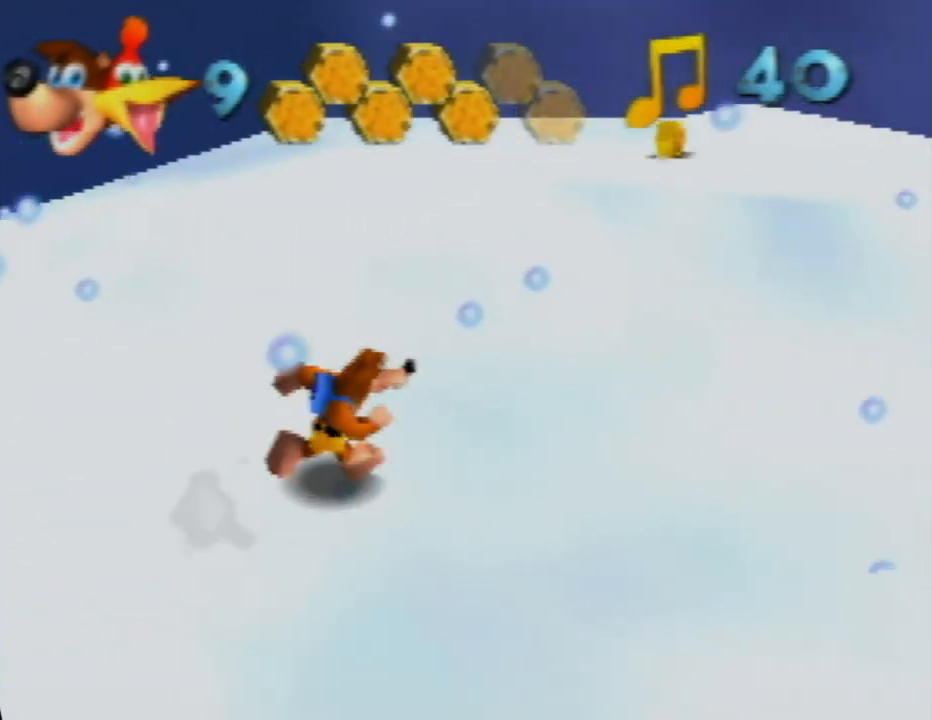
{"buttons": ["A"], "left_stick": "up", "events": [[317, "left_stick", "up"], [467, "A", "down"]]}
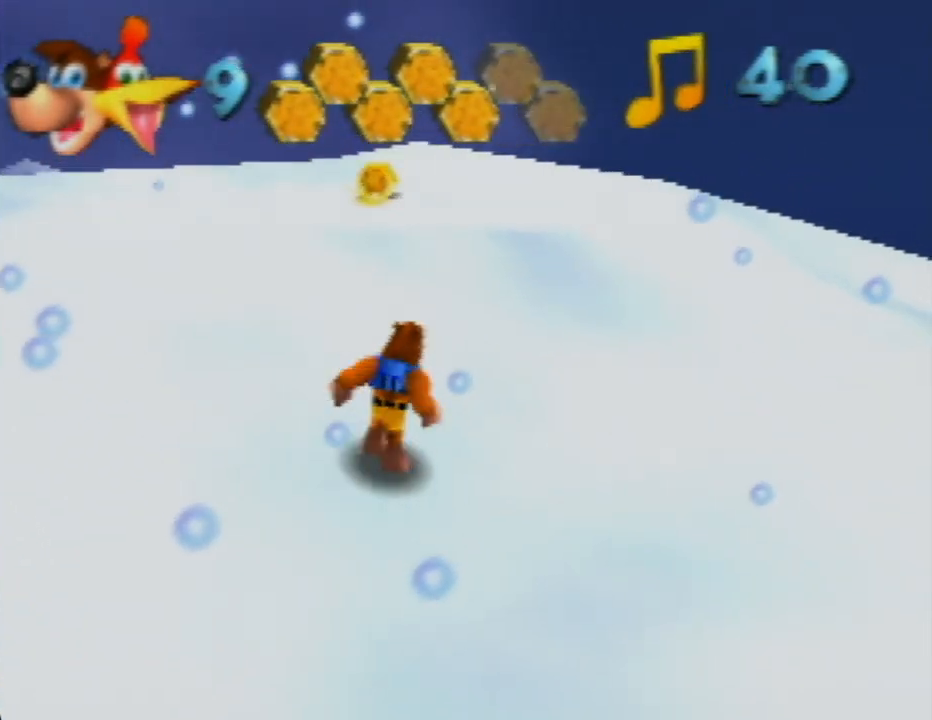
{"buttons": [], "left_stick": "up", "events": [[183, "A", "up"]]}
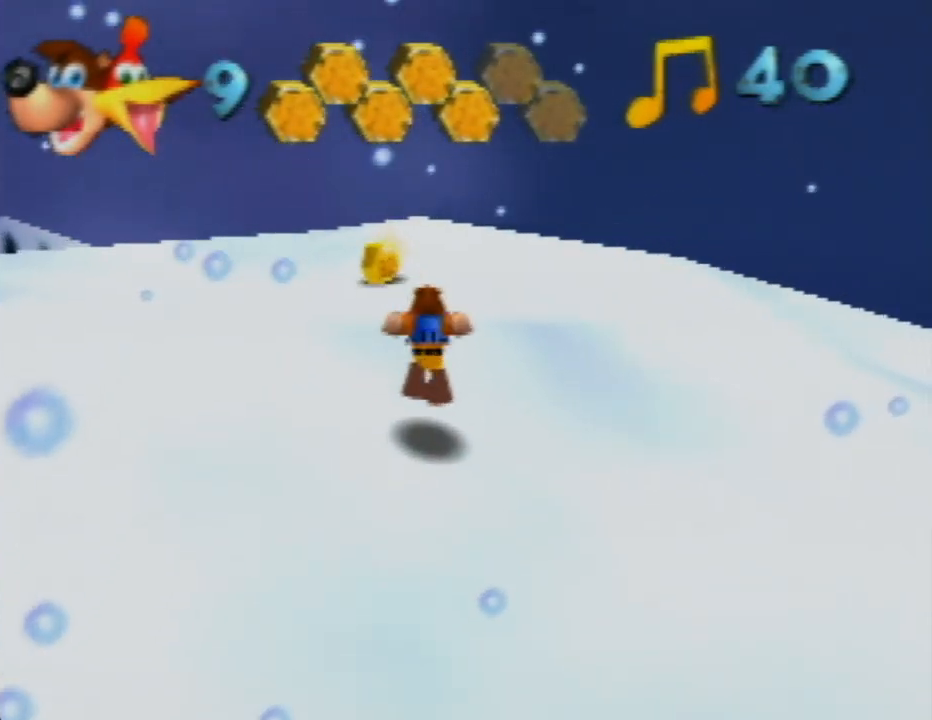
{"buttons": [], "left_stick": "up", "events": []}
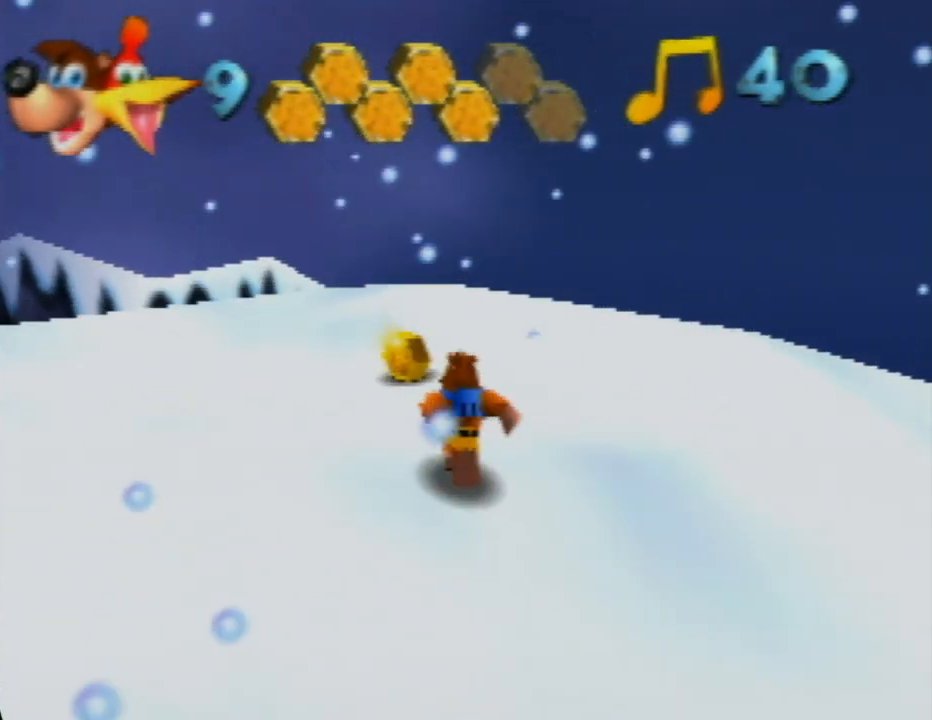
{"buttons": [], "left_stick": "up-left", "events": [[83, "left_stick", "up-left"], [333, "C_LEFT", "down"], [450, "C_LEFT", "up"]]}
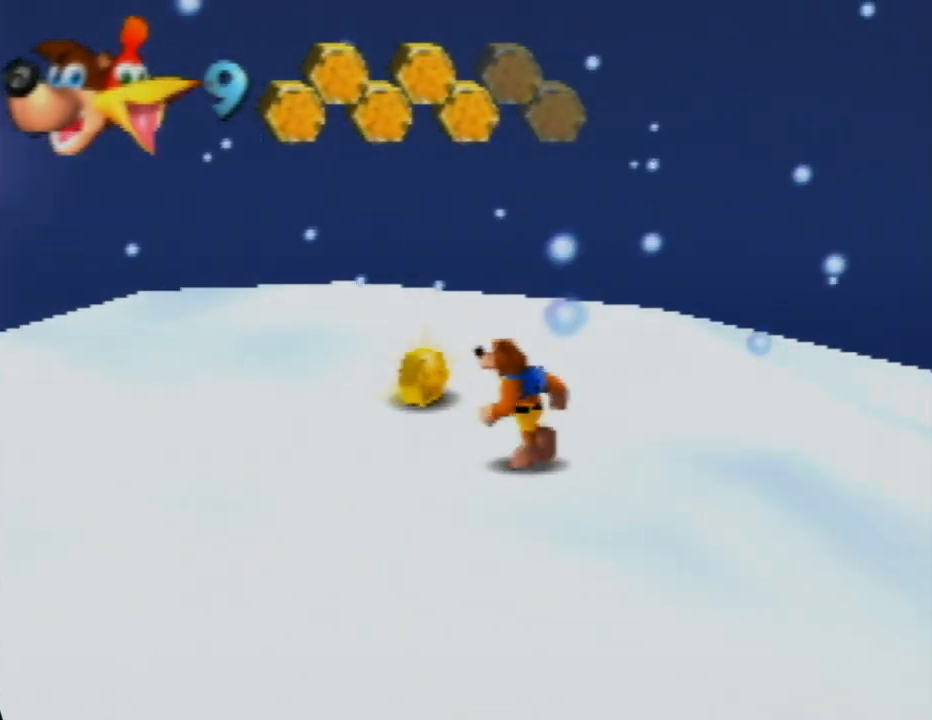
{"buttons": [], "left_stick": "up", "events": [[117, "C_LEFT", "down"], [133, "left_stick", "left"], [167, "C_LEFT", "up"], [383, "left_stick", "up"]]}
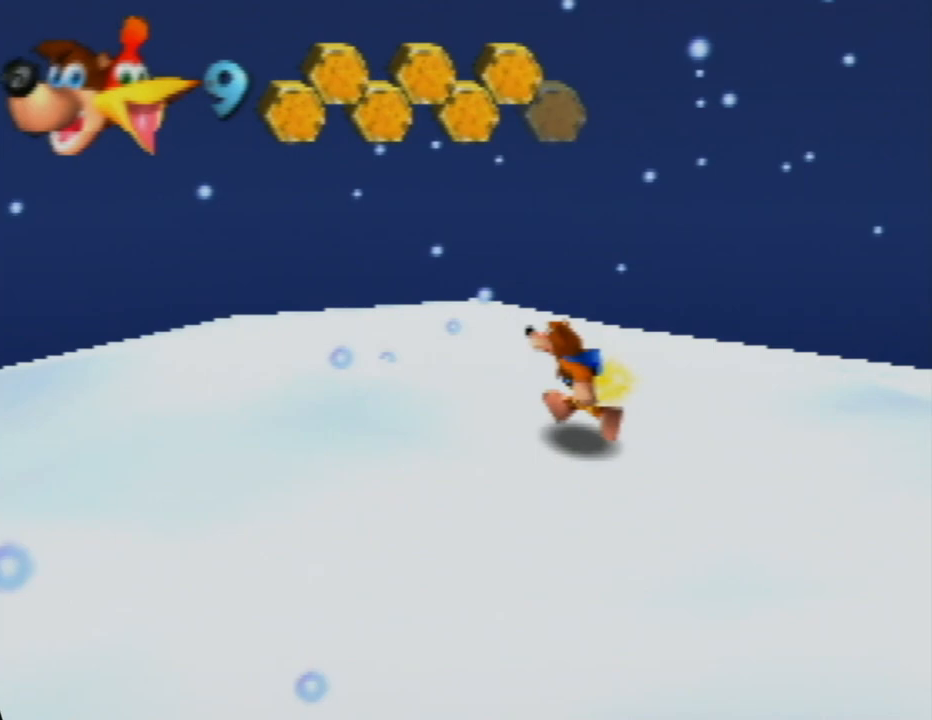
{"buttons": [], "left_stick": "down", "events": [[183, "left_stick", "down-left"], [267, "C_LEFT", "down"], [383, "left_stick", "down"], [417, "C_LEFT", "up"]]}
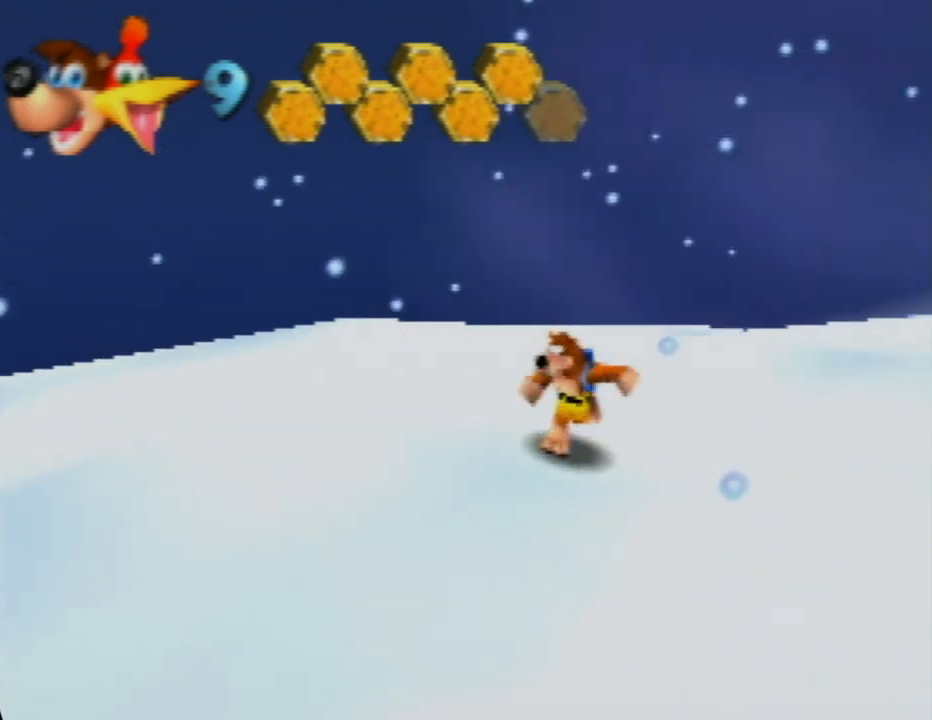
{"buttons": [], "left_stick": "down", "events": [[50, "C_LEFT", "down"], [133, "C_LEFT", "up"]]}
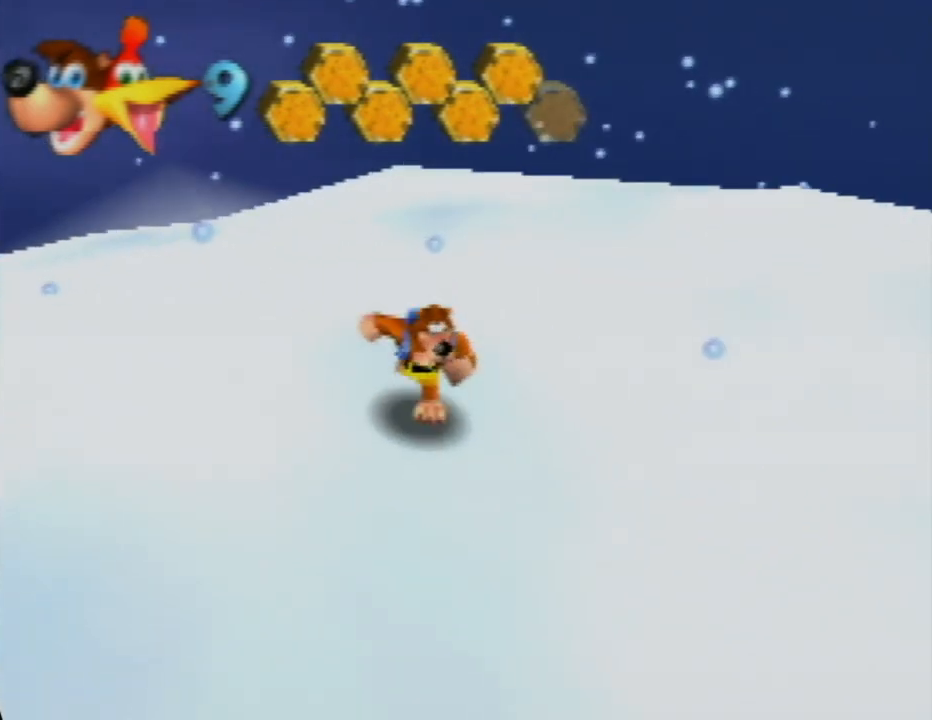
{"buttons": [], "left_stick": "down-right", "events": [[167, "left_stick", "down-right"]]}
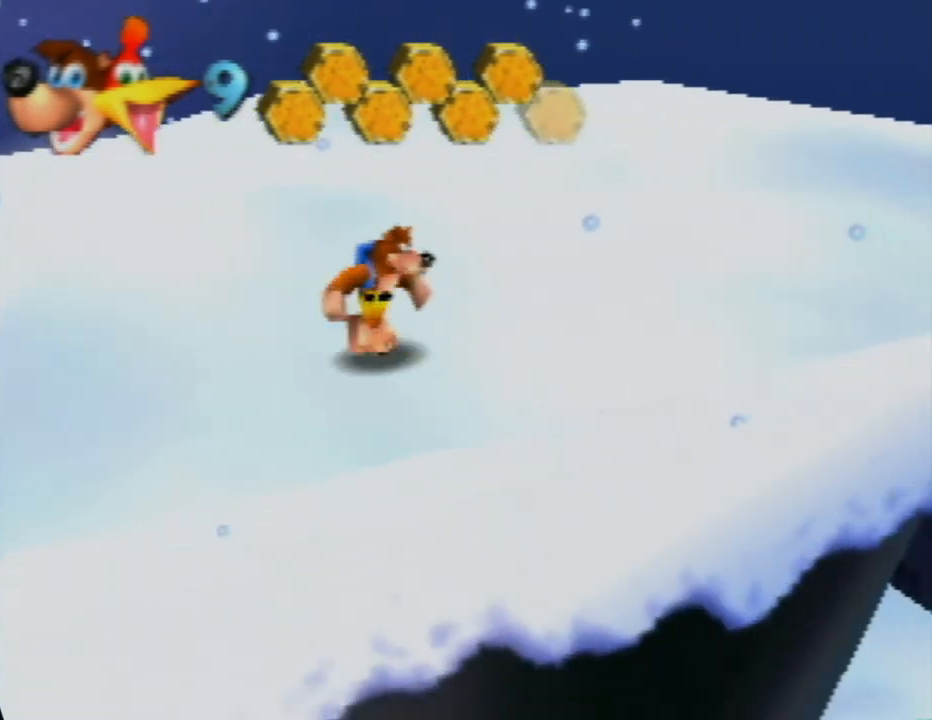
{"buttons": ["A"], "left_stick": "down-right", "events": [[150, "A", "down"]]}
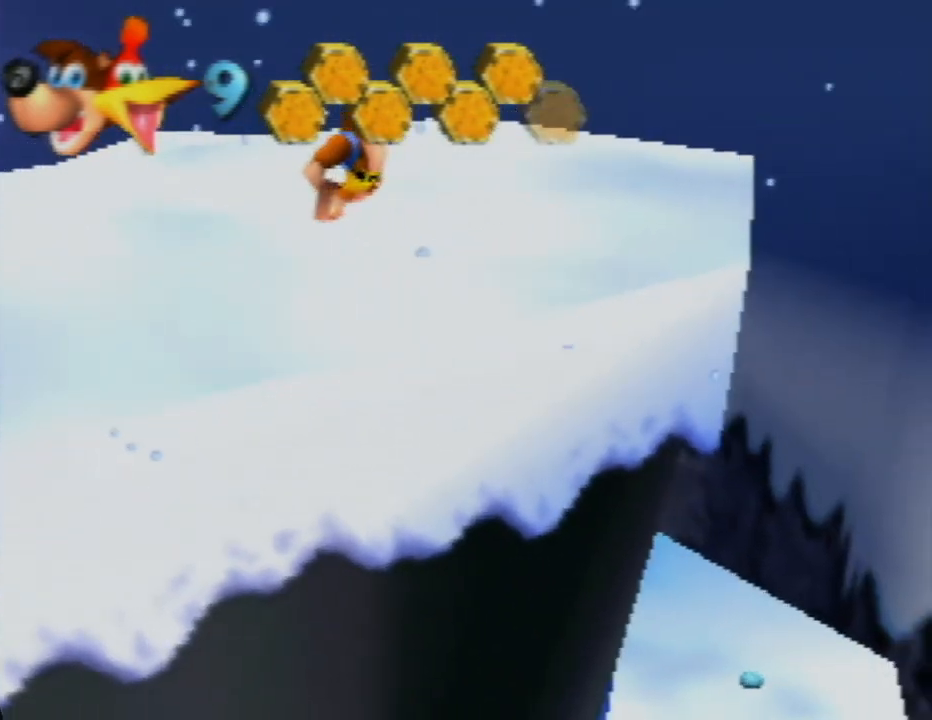
{"buttons": [], "left_stick": "up-right", "events": [[117, "A", "up"], [283, "left_stick", "right"], [400, "left_stick", "up-right"]]}
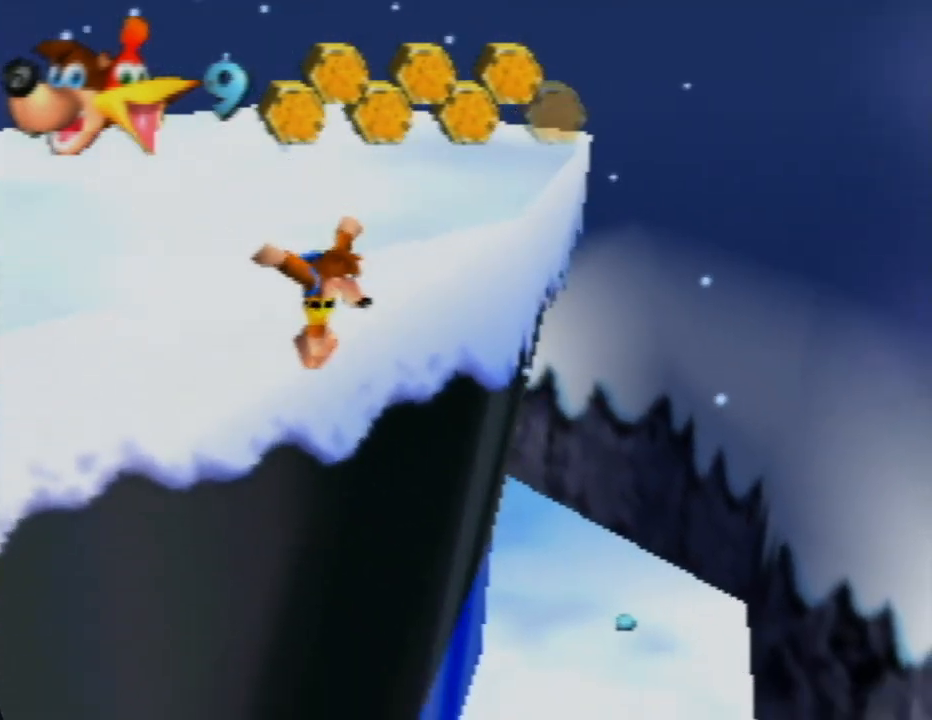
{"buttons": [], "left_stick": "up-left", "events": [[83, "left_stick", "up"], [217, "left_stick", "up-left"]]}
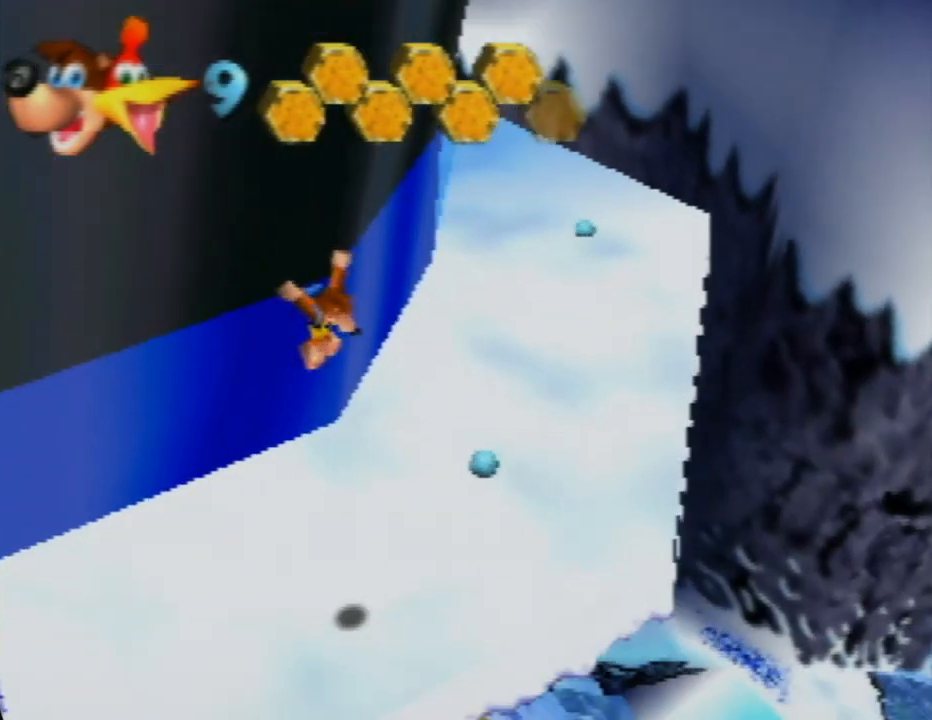
{"buttons": [], "left_stick": "up", "events": [[50, "A", "down"], [50, "left_stick", "up"], [300, "left_stick", "up-right"], [417, "A", "up"], [450, "left_stick", "up"]]}
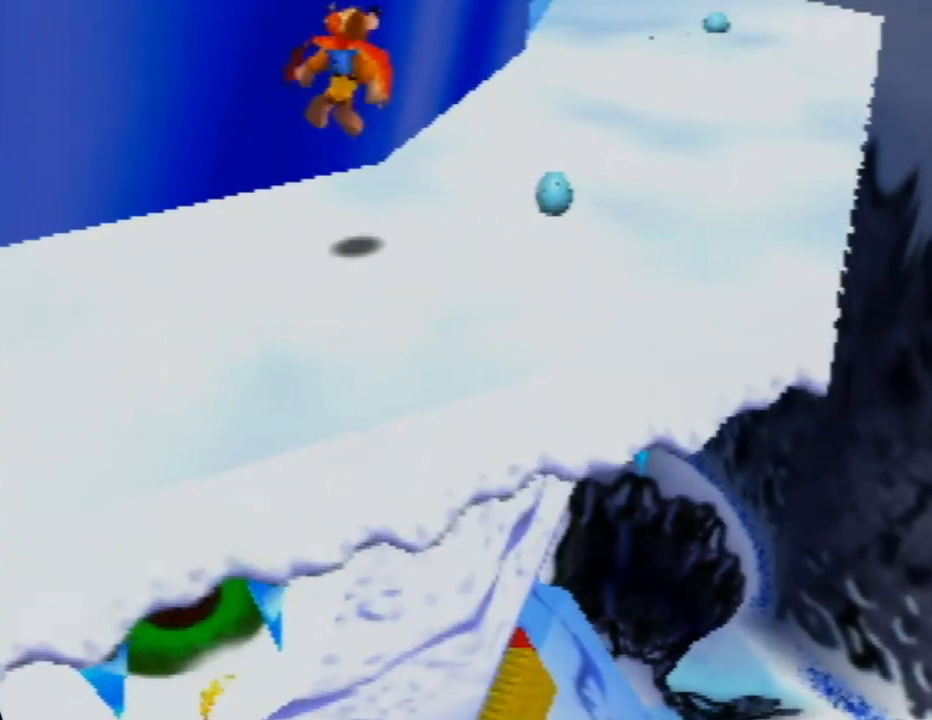
{"buttons": ["C_RIGHT"], "left_stick": "center", "events": [[17, "left_stick", "up-left"], [83, "C_RIGHT", "down"], [100, "left_stick", "left"], [167, "C_RIGHT", "up"], [283, "C_RIGHT", "down"], [367, "C_RIGHT", "up"], [433, "C_RIGHT", "down"], [467, "left_stick", "center"]]}
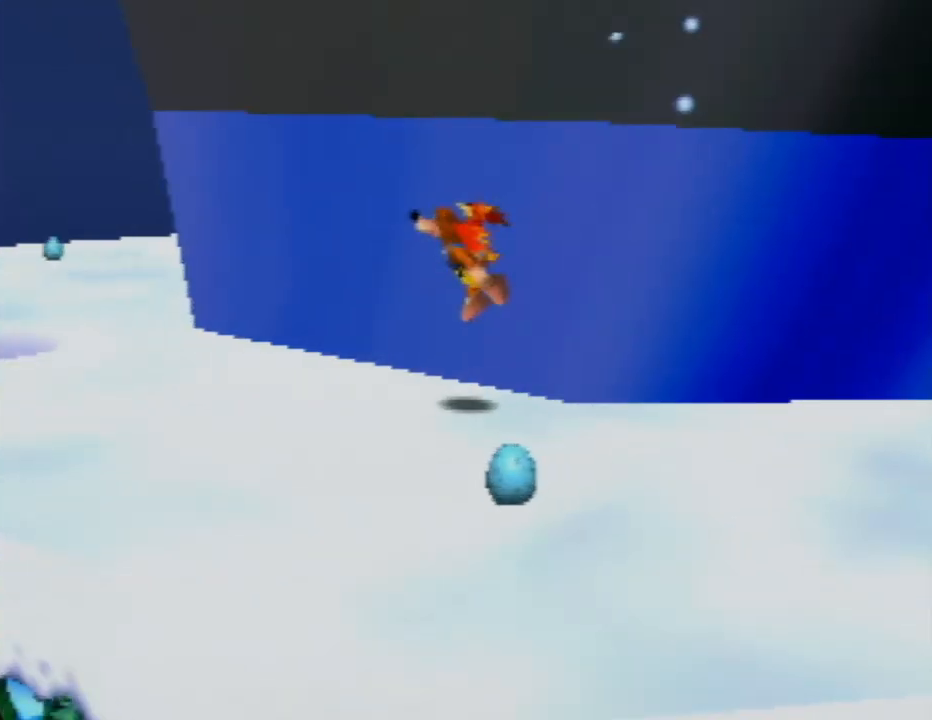
{"buttons": [], "left_stick": "down-right", "events": [[67, "C_RIGHT", "up"], [333, "left_stick", "down-right"]]}
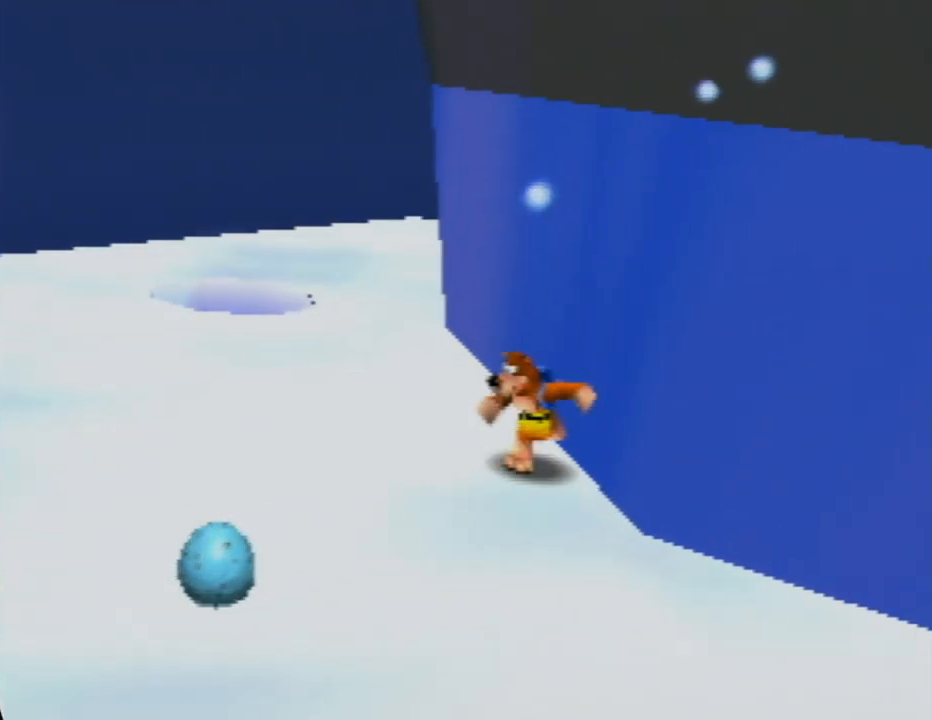
{"buttons": [], "left_stick": "down-left", "events": [[17, "C_LEFT", "down"], [150, "C_LEFT", "up"], [300, "left_stick", "down-left"]]}
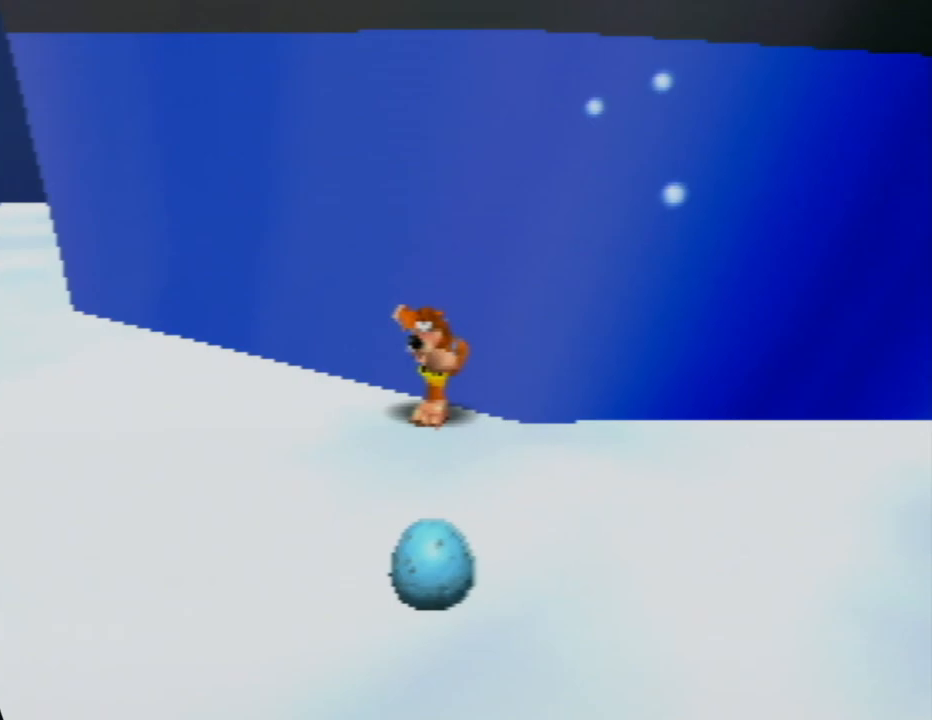
{"buttons": [], "left_stick": "up-left", "events": [[33, "left_stick", "left"], [83, "C_RIGHT", "down"], [167, "left_stick", "up-left"], [217, "C_RIGHT", "up"]]}
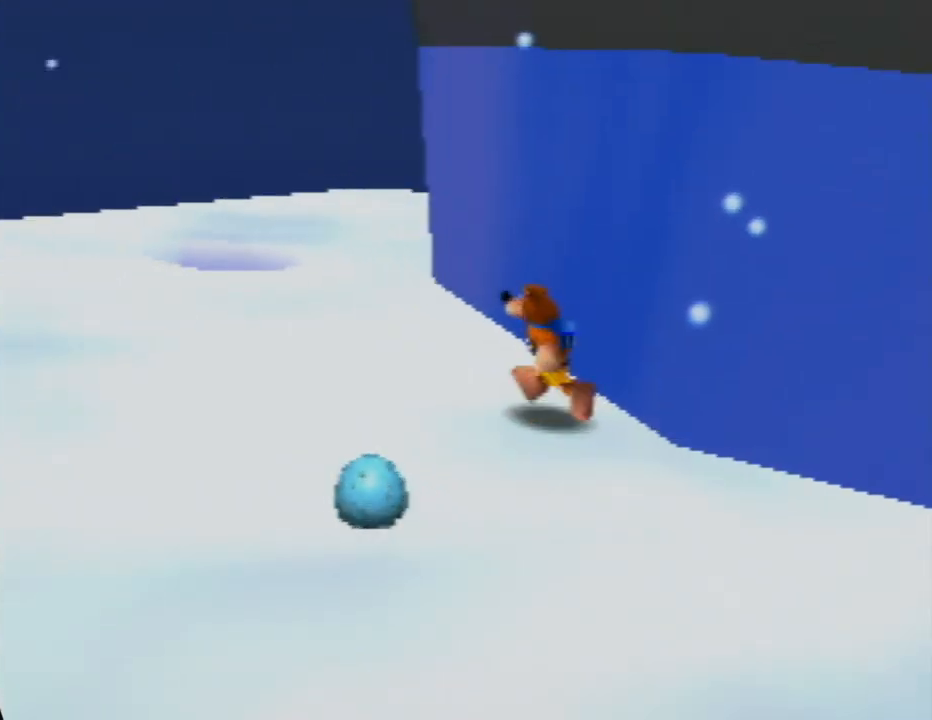
{"buttons": [], "left_stick": "up-left", "events": [[83, "C_LEFT", "down"], [217, "C_LEFT", "up"]]}